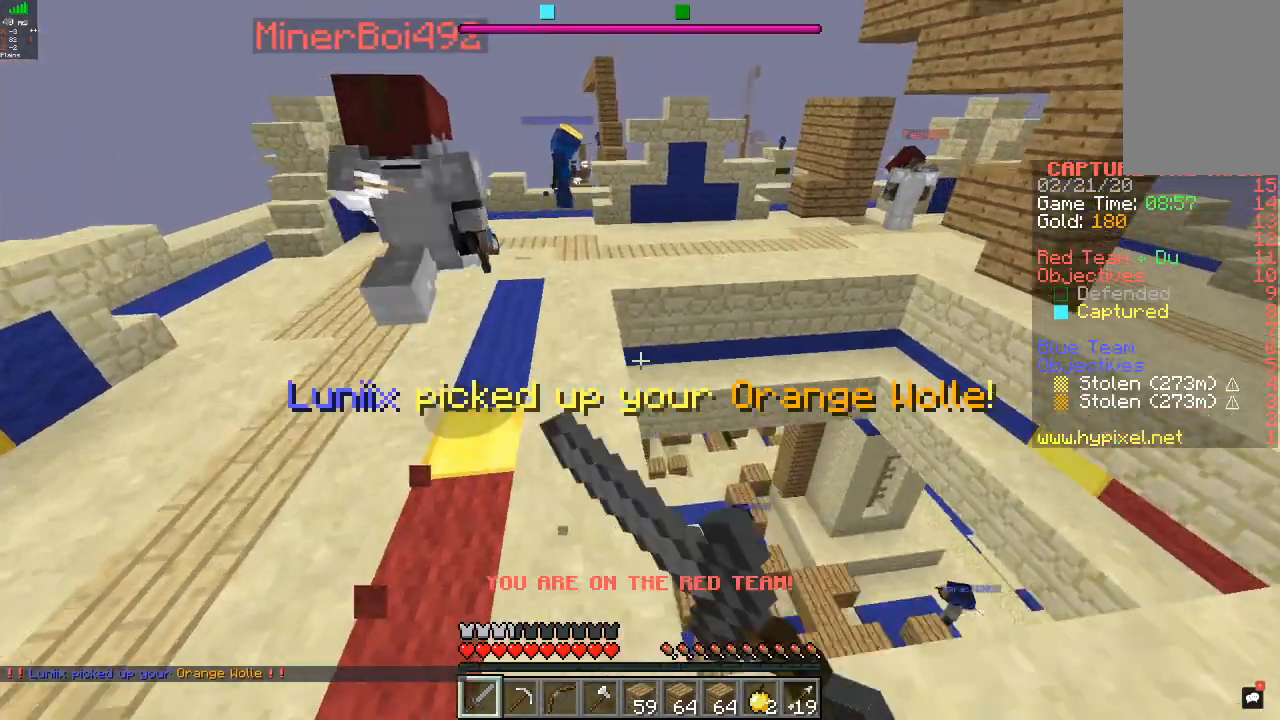
Gameplay with keyboard and mouse; each line is a JSON object with the keys and mouse buttons held at the frame after it. "events" lists presses ("down") and releases ("up") of "a", "d", "s", "w", "mouse_left" and "mouse_right" between this image and that frame as [ms after this image, input, new state], when the widget could be followed in between. "mouse_left", "mouse_right" = the "left", "right" buttons of the "mouse" list. No other keys are recorded. Fast repeated clicks can show as one long hold. Mouse movement is not recorded.
{"keys": ["w"], "mouse": [], "events": [[67, "mouse_left", "up"], [167, "a", "up"]]}
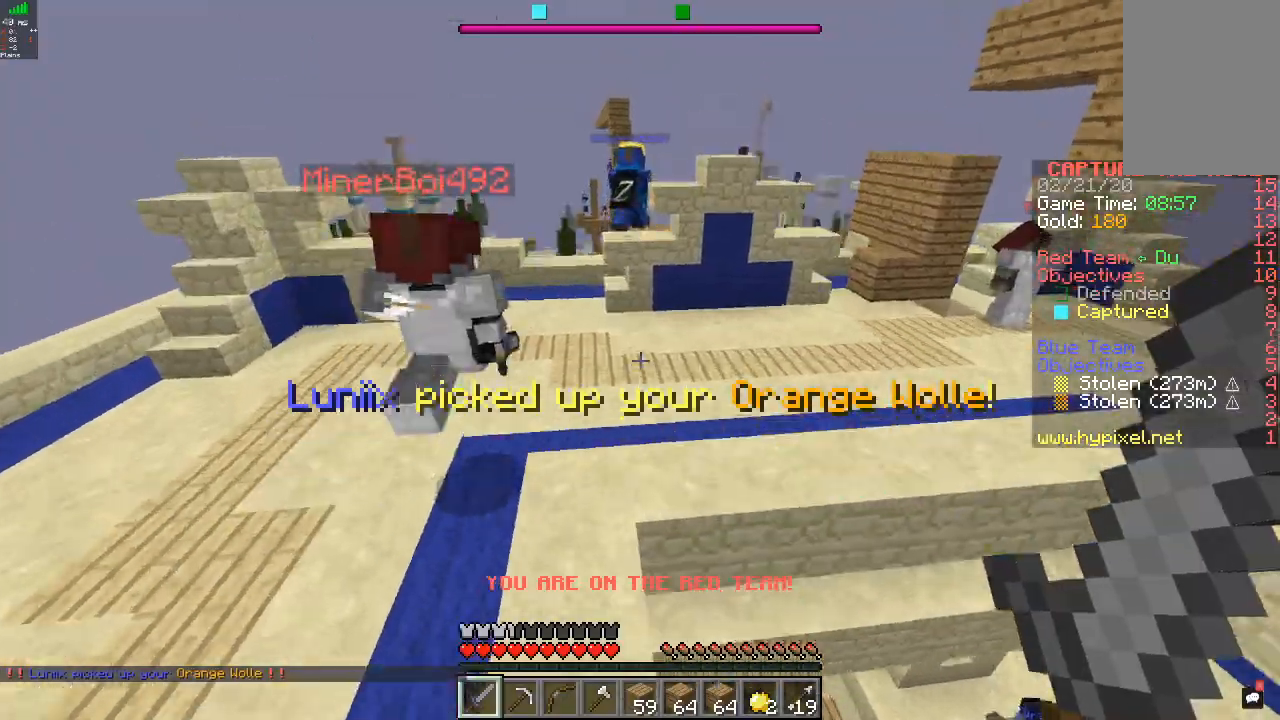
{"keys": ["a", "w"], "mouse": [], "events": [[100, "a", "down"], [233, "a", "up"], [400, "a", "down"]]}
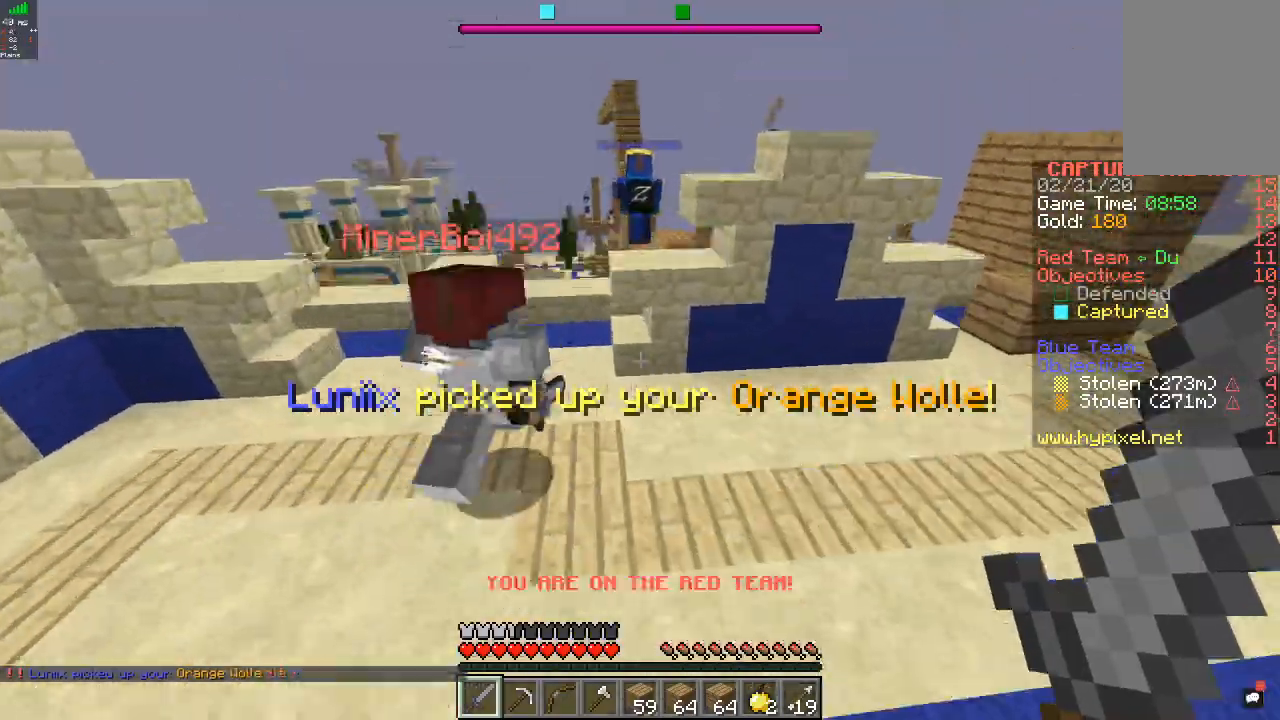
{"keys": ["a", "w"], "mouse": [], "events": []}
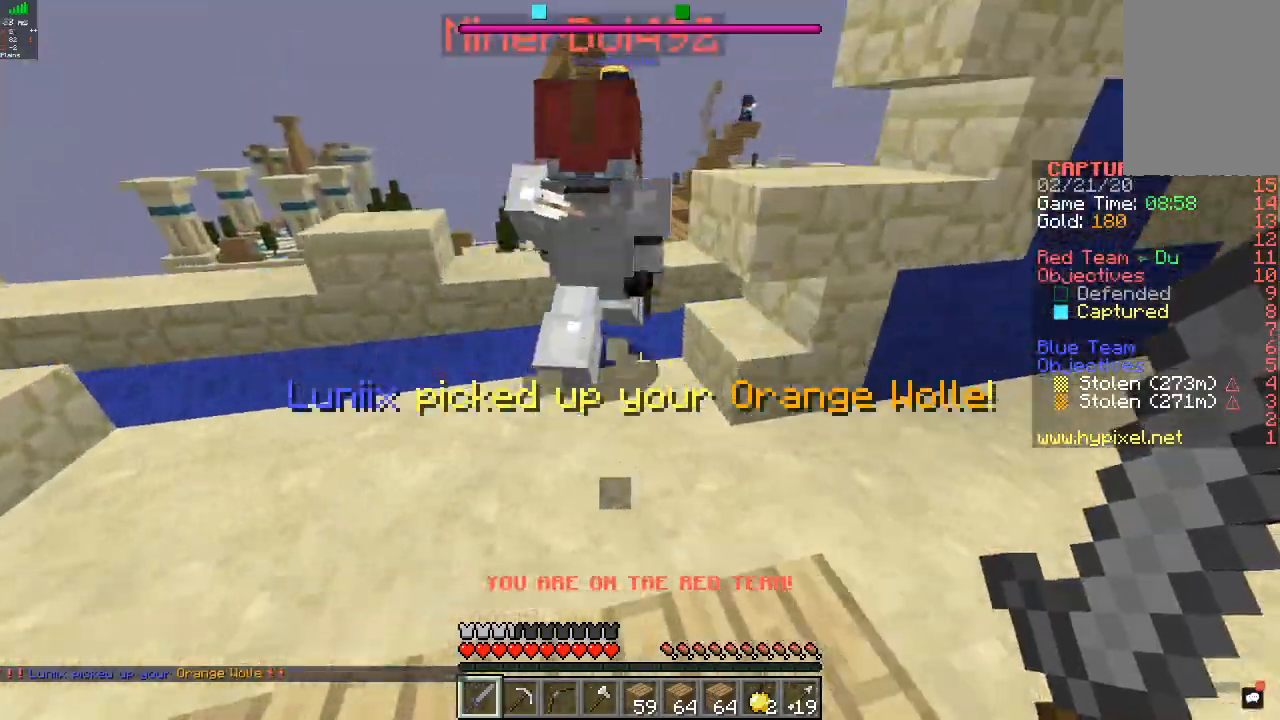
{"keys": ["w"], "mouse": [], "events": [[67, "a", "up"]]}
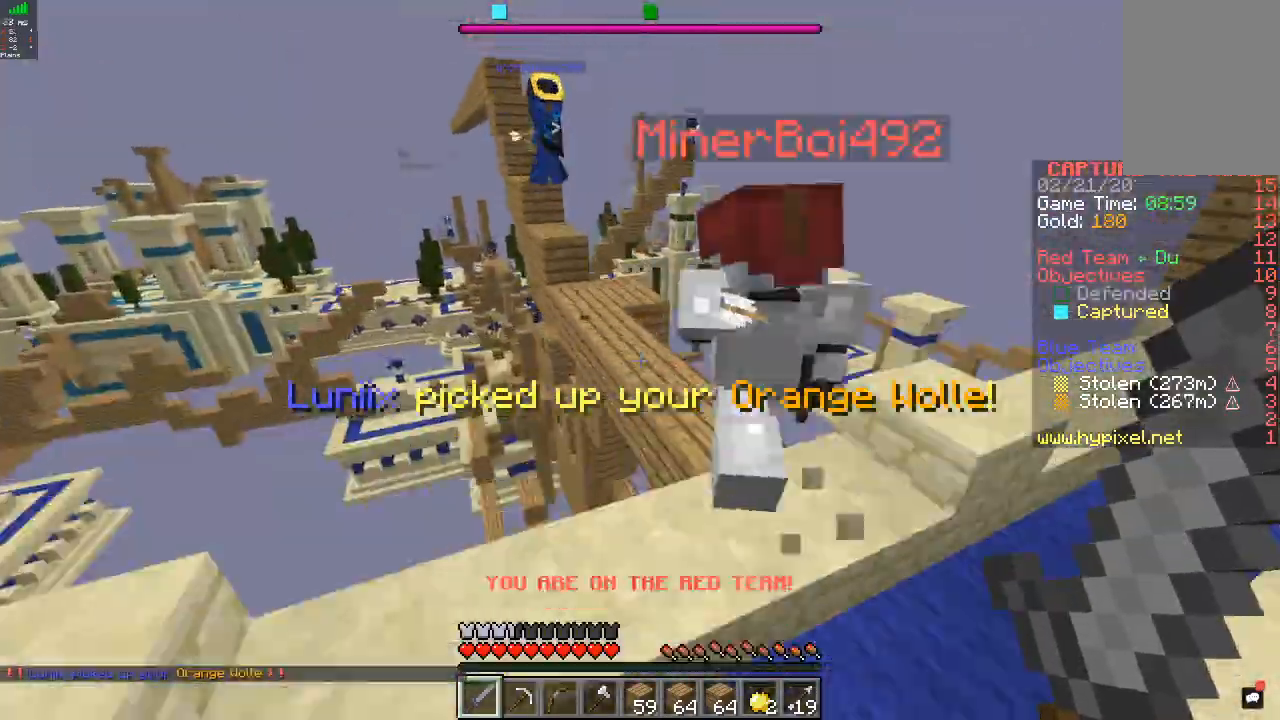
{"keys": ["w"], "mouse": [], "events": []}
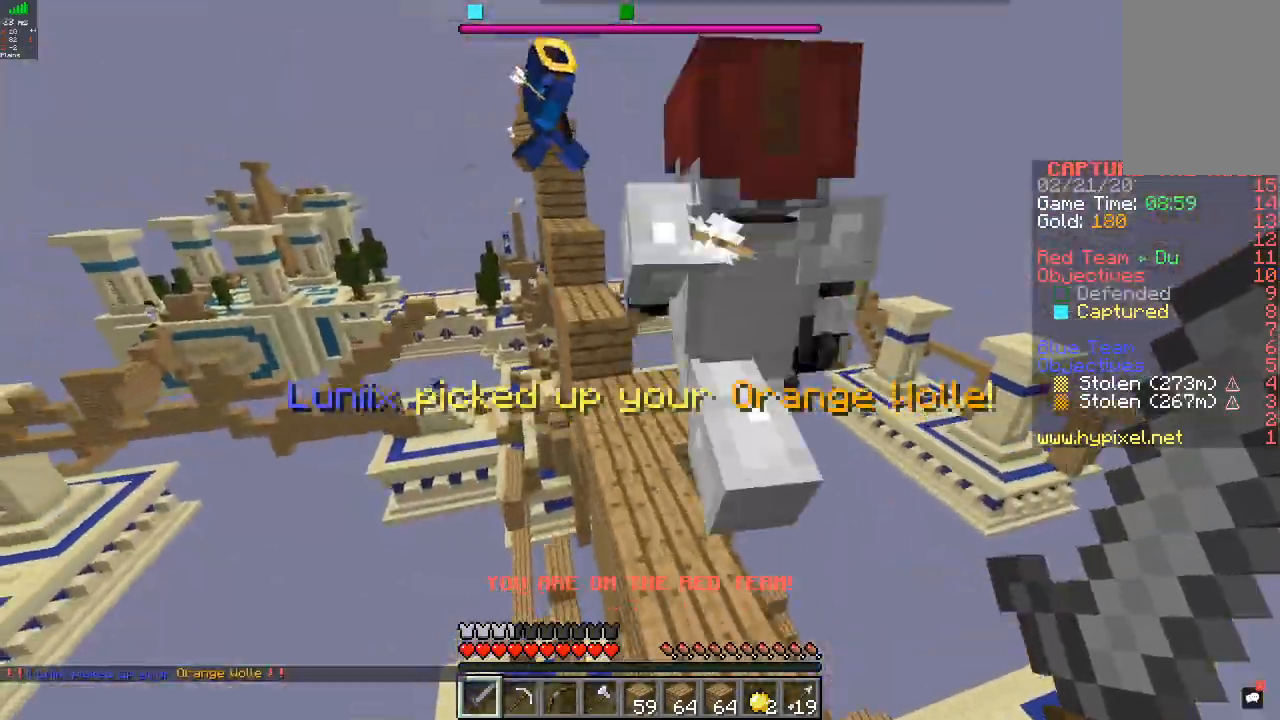
{"keys": ["a", "w"], "mouse": [], "events": [[267, "a", "down"]]}
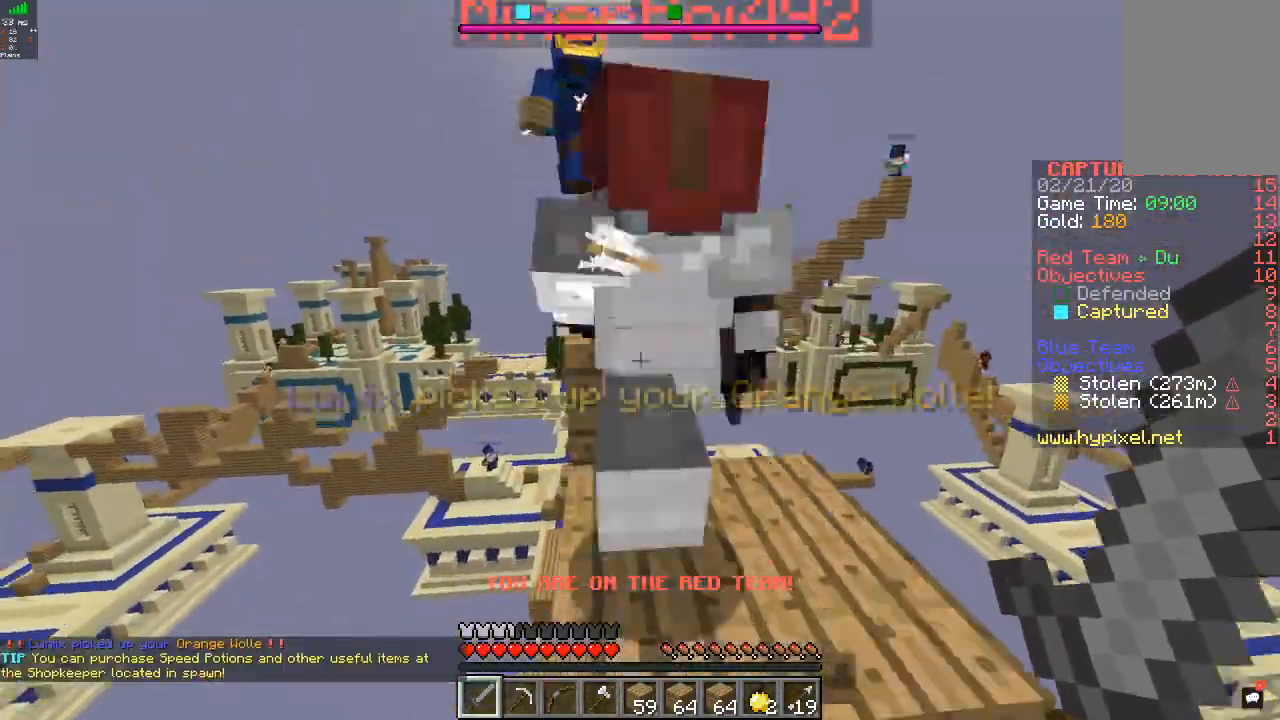
{"keys": ["w"], "mouse": [], "events": [[33, "a", "up"]]}
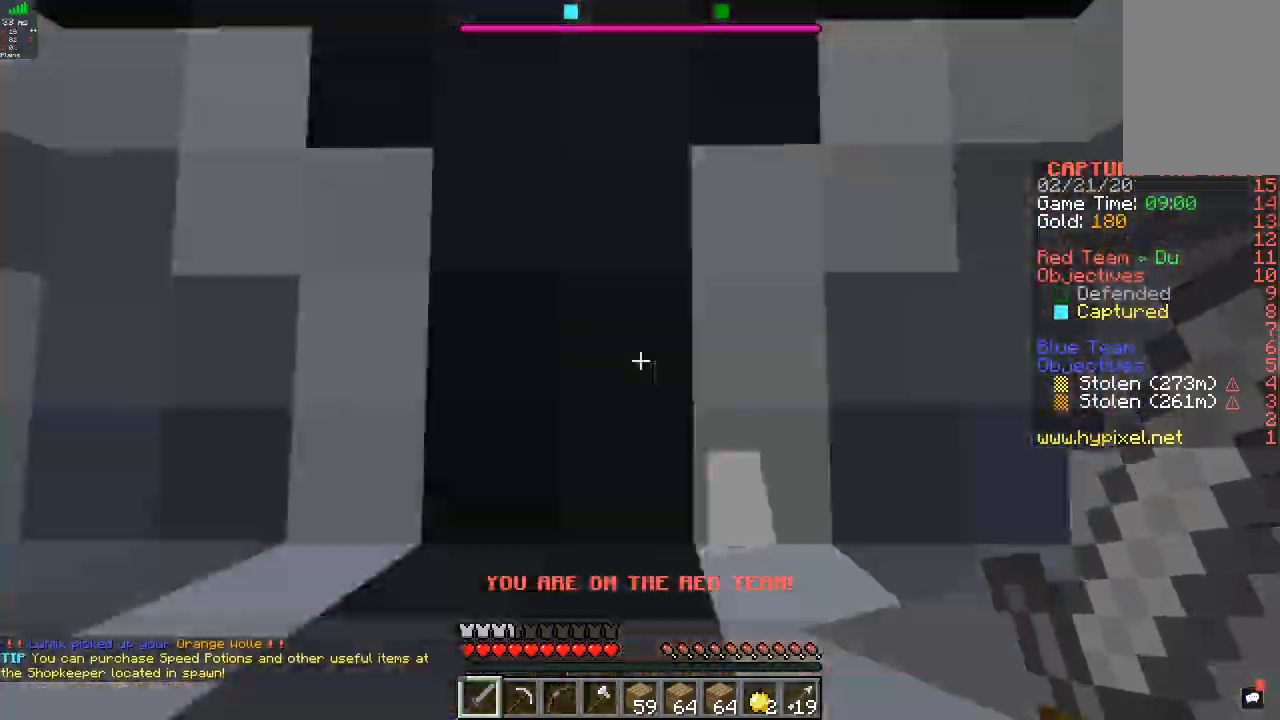
{"keys": ["w"], "mouse": ["left"], "events": [[367, "mouse_left", "down"]]}
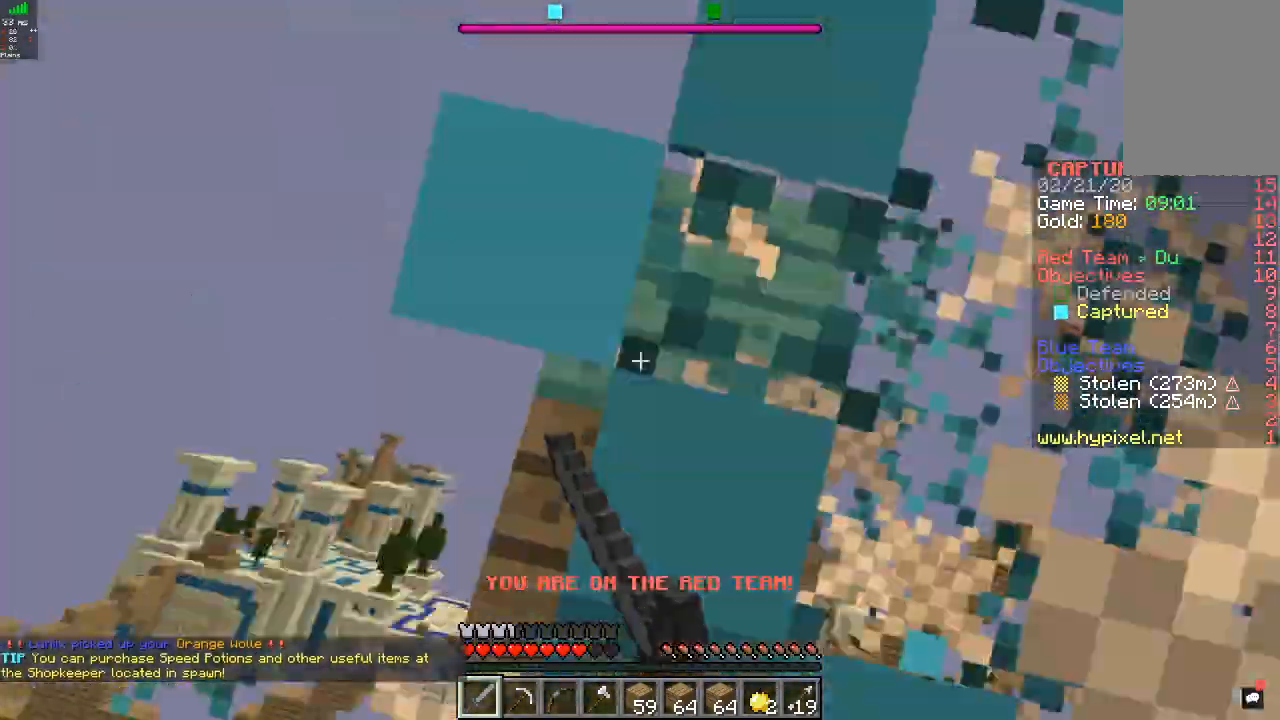
{"keys": ["d", "s"], "mouse": [], "events": [[33, "mouse_left", "up"], [333, "w", "up"], [367, "s", "down"], [400, "d", "down"]]}
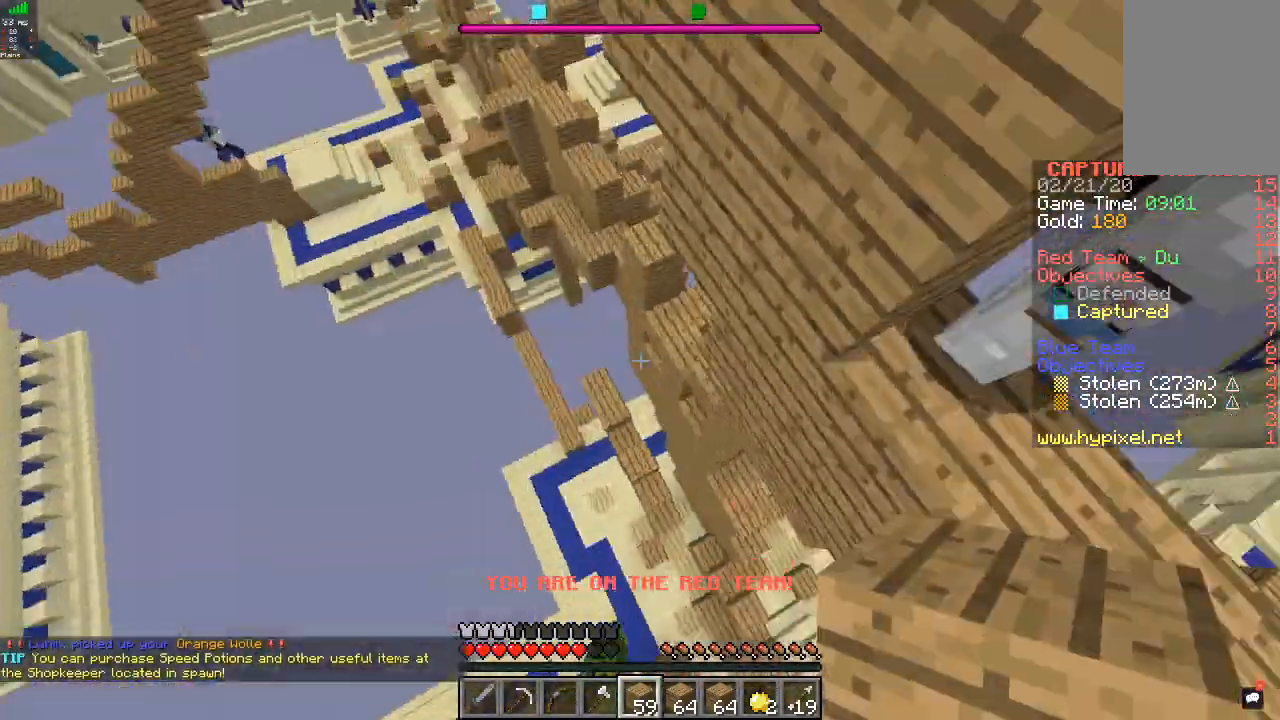
{"keys": ["a"], "mouse": ["right"], "events": [[33, "mouse_right", "down"], [100, "s", "up"], [167, "mouse_right", "up"], [167, "w", "down"], [267, "mouse_right", "down"], [333, "a", "down"], [333, "mouse_right", "up"], [467, "d", "up"], [467, "mouse_right", "down"], [467, "w", "up"]]}
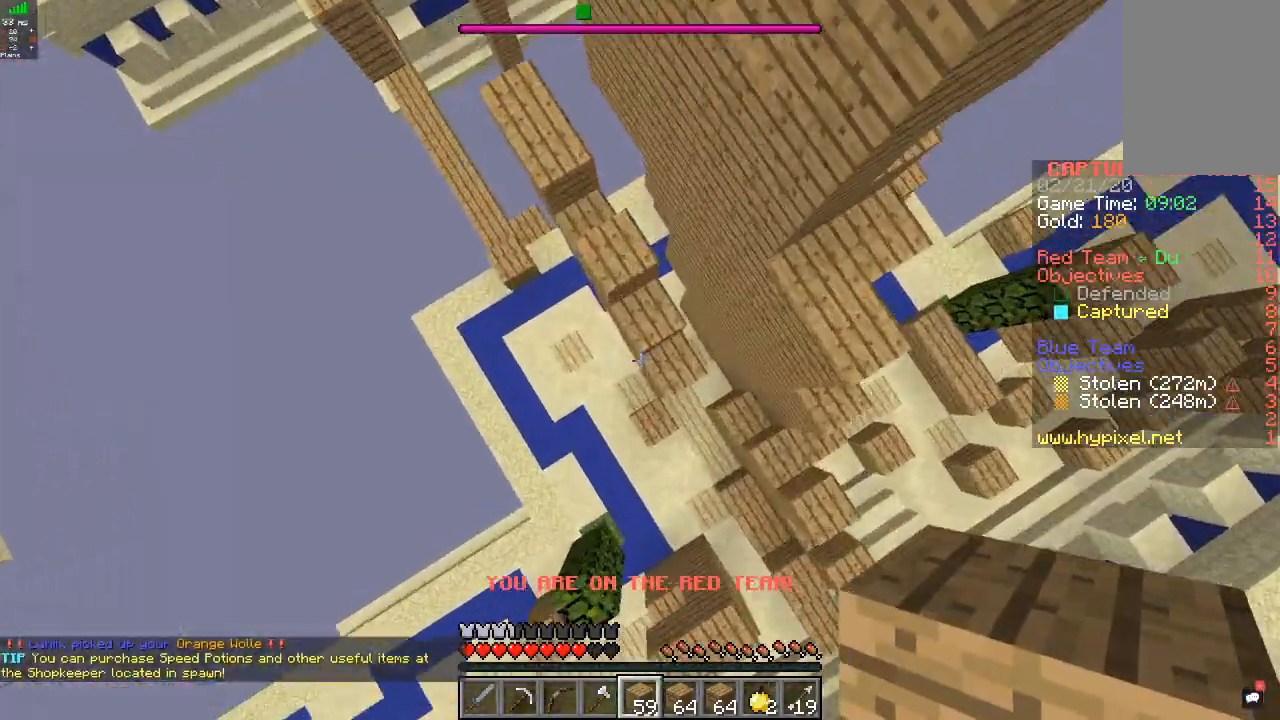
{"keys": ["a"], "mouse": [], "events": [[33, "d", "down"], [33, "mouse_right", "up"], [33, "w", "down"], [100, "a", "up"], [133, "mouse_right", "down"], [233, "mouse_right", "up"], [333, "w", "up"], [367, "a", "down"], [367, "mouse_right", "down"], [433, "d", "up"], [467, "mouse_right", "up"]]}
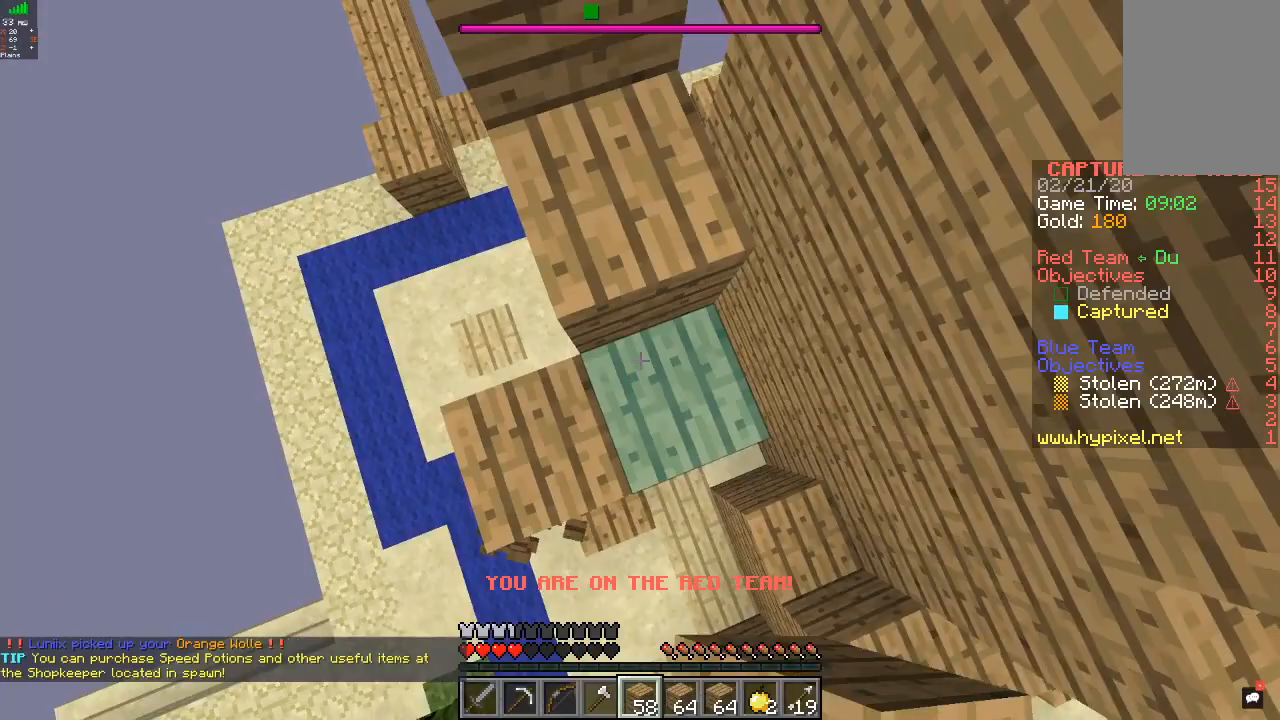
{"keys": ["w"], "mouse": [], "events": [[67, "a", "up"], [67, "mouse_right", "down"], [133, "mouse_right", "up"], [467, "w", "down"]]}
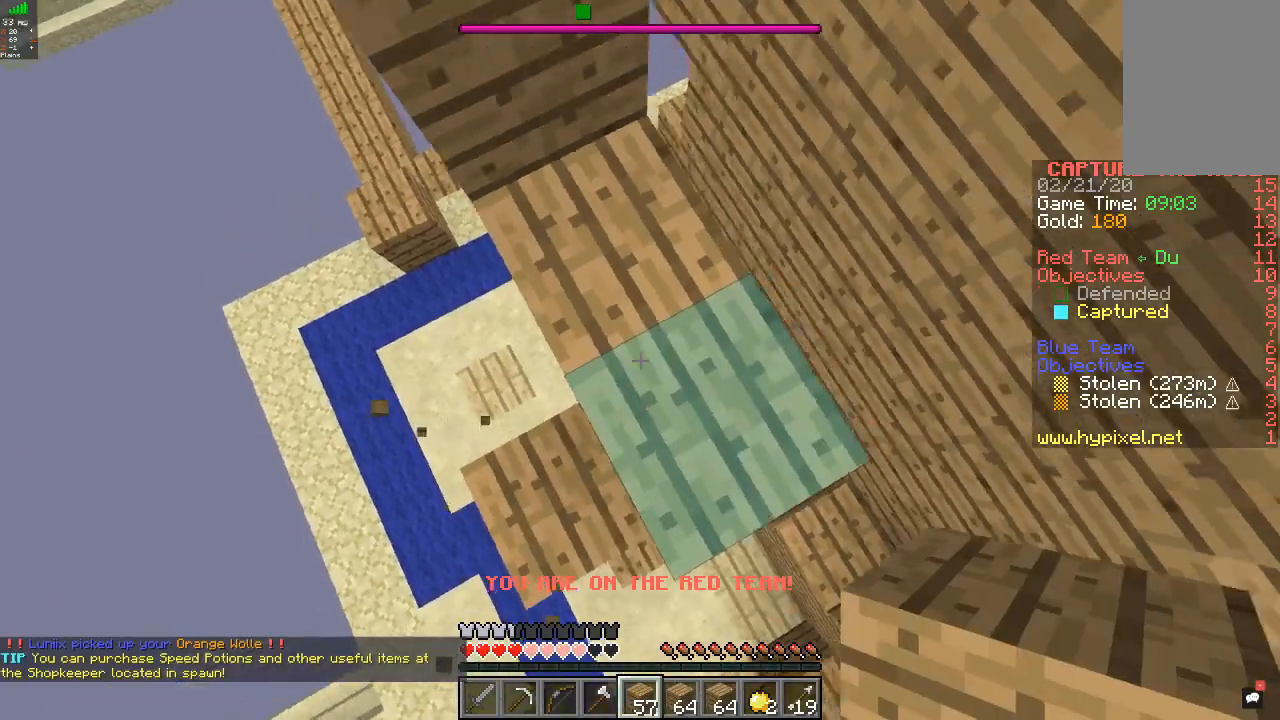
{"keys": [], "mouse": [], "events": [[200, "mouse_right", "down"], [333, "mouse_right", "up"], [400, "w", "up"]]}
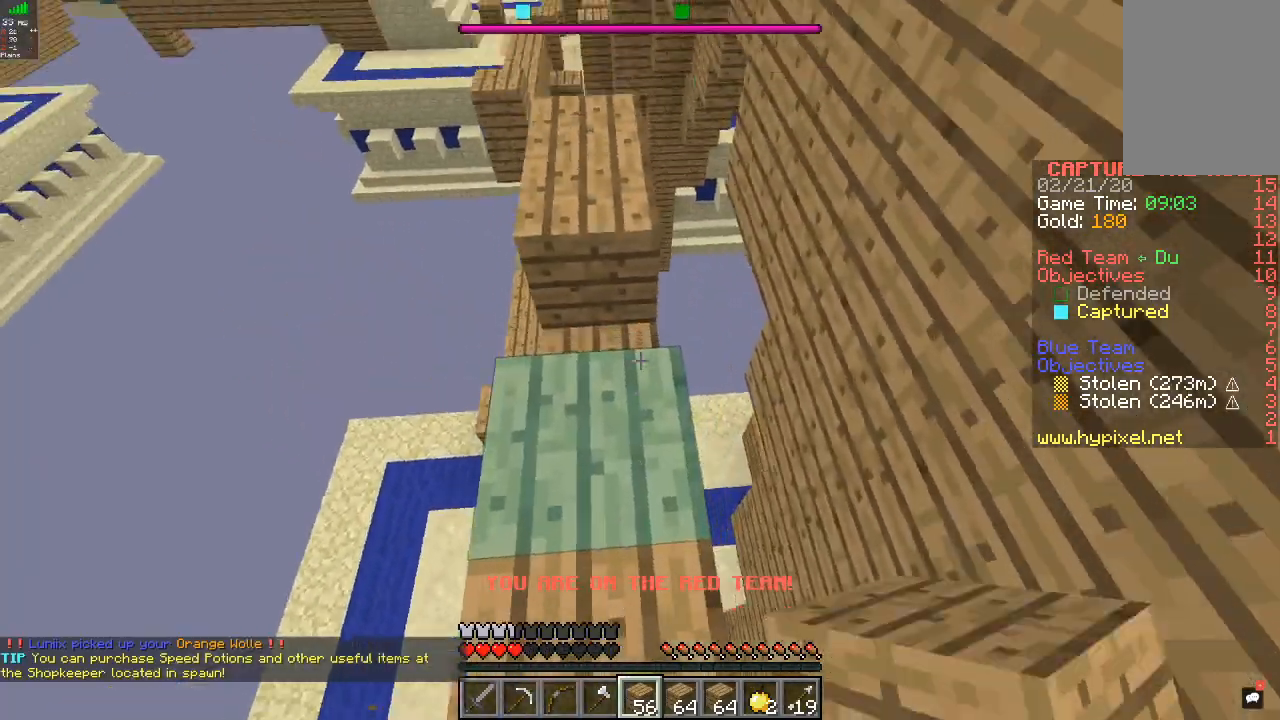
{"keys": [], "mouse": [], "events": [[67, "w", "down"], [200, "a", "down"], [267, "mouse_right", "down"], [367, "a", "up"], [400, "mouse_right", "up"], [433, "w", "up"]]}
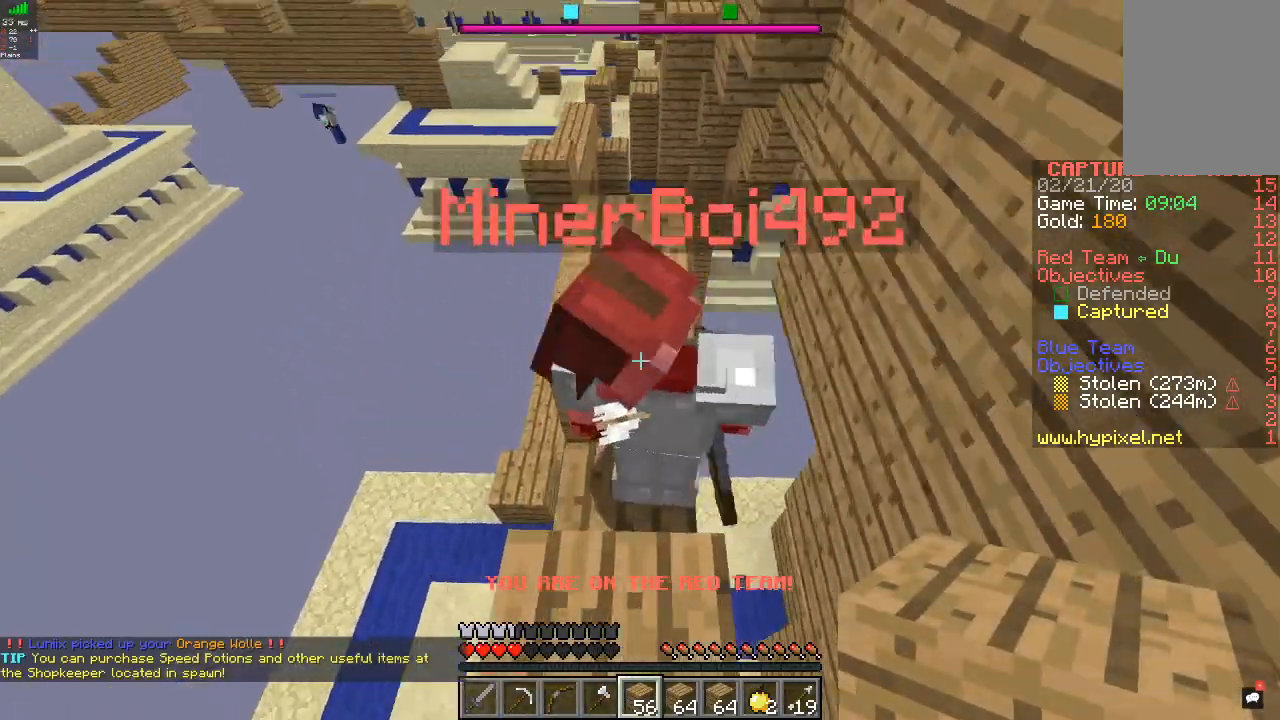
{"keys": ["w"], "mouse": [], "events": [[100, "w", "down"], [300, "w", "up"], [400, "w", "down"]]}
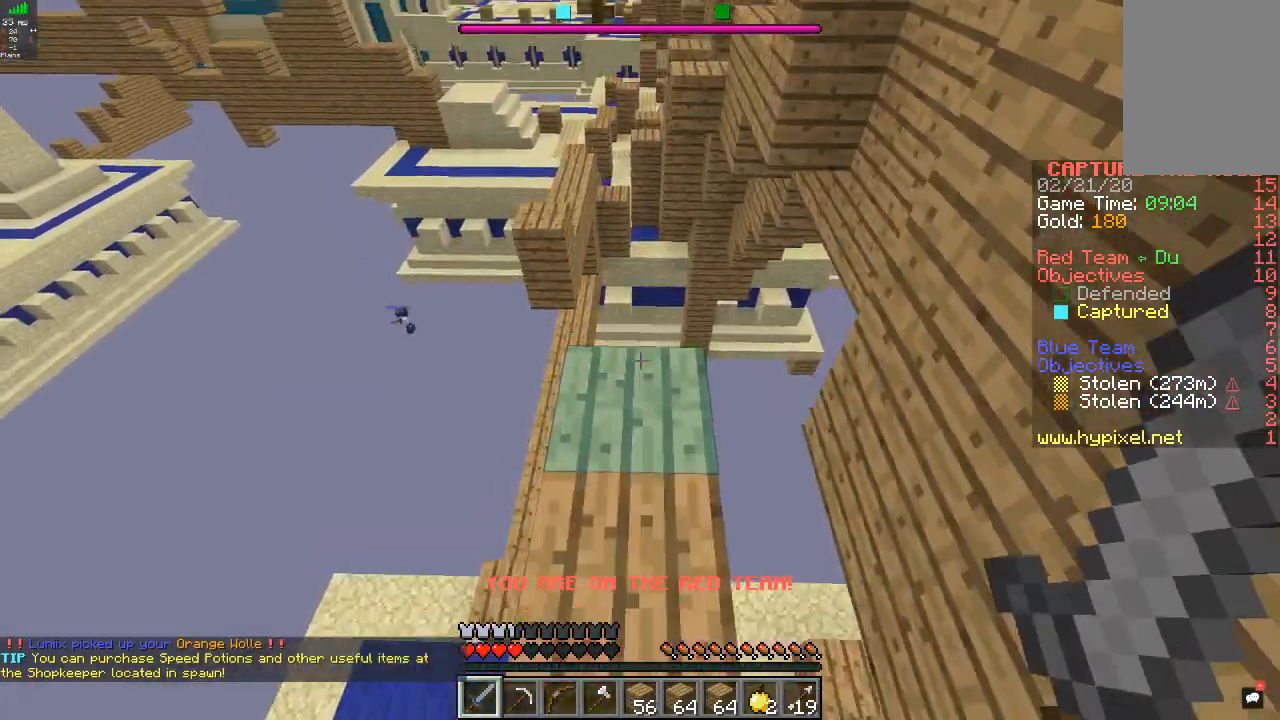
{"keys": ["a"], "mouse": [], "events": [[500, "a", "down"], [500, "w", "up"]]}
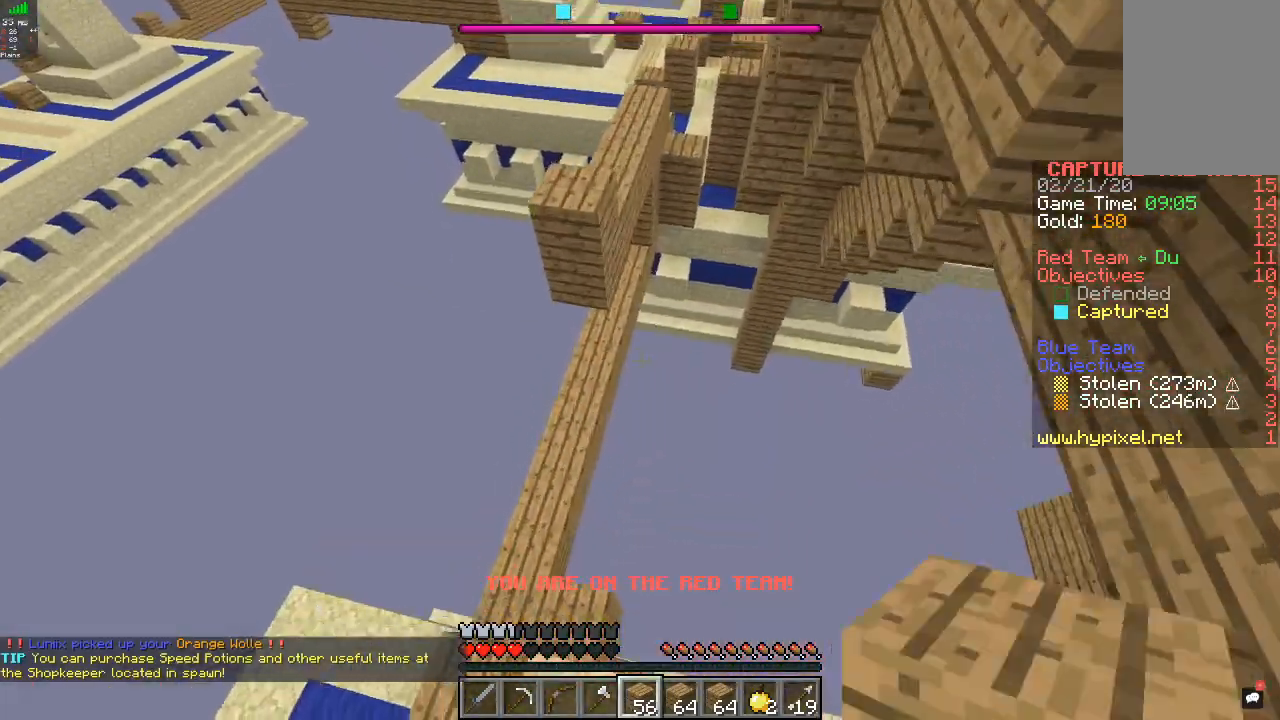
{"keys": ["a"], "mouse": [], "events": [[33, "s", "down"], [367, "s", "up"]]}
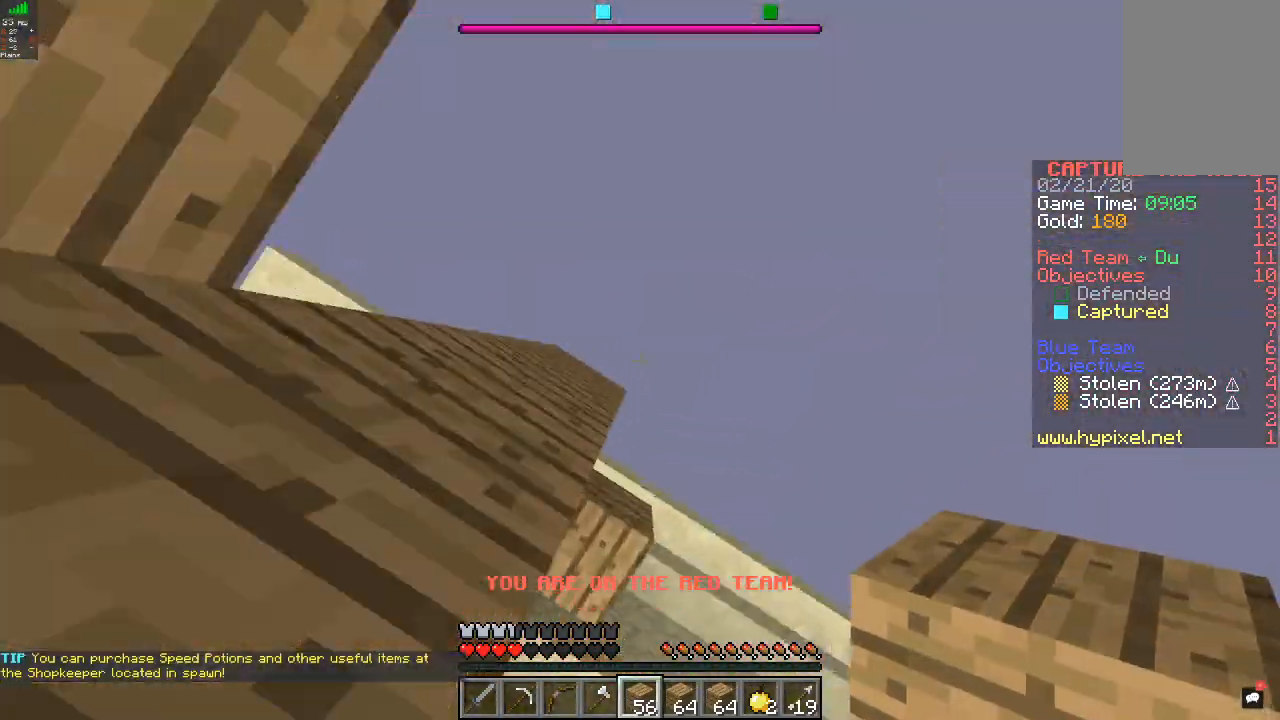
{"keys": [], "mouse": [], "events": [[33, "mouse_right", "down"], [133, "a", "up"], [133, "mouse_right", "up"]]}
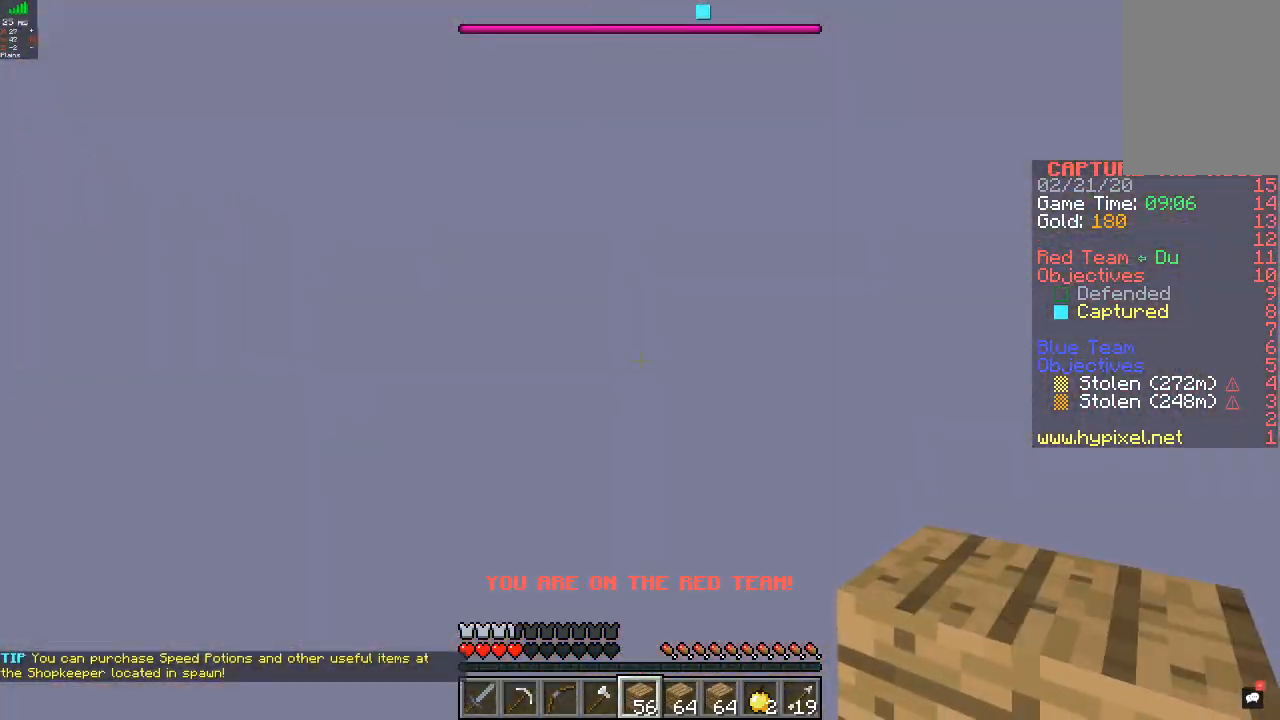
{"keys": [], "mouse": [], "events": []}
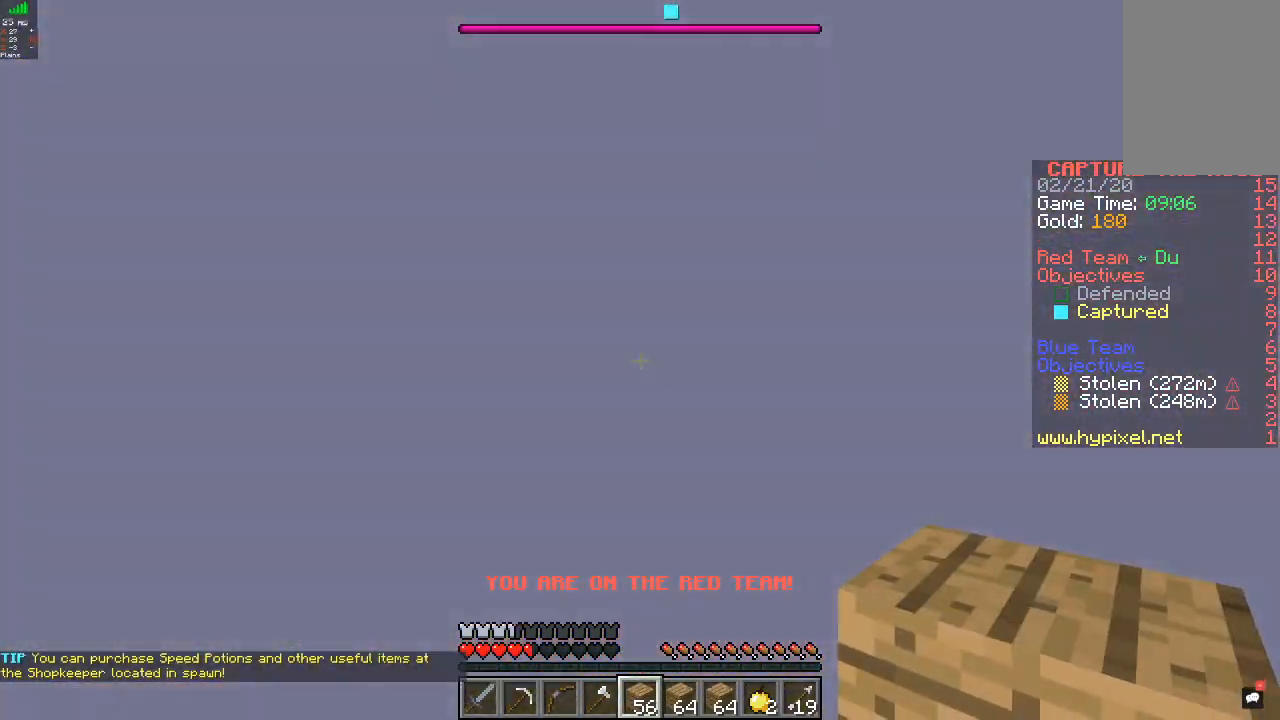
{"keys": [], "mouse": [], "events": []}
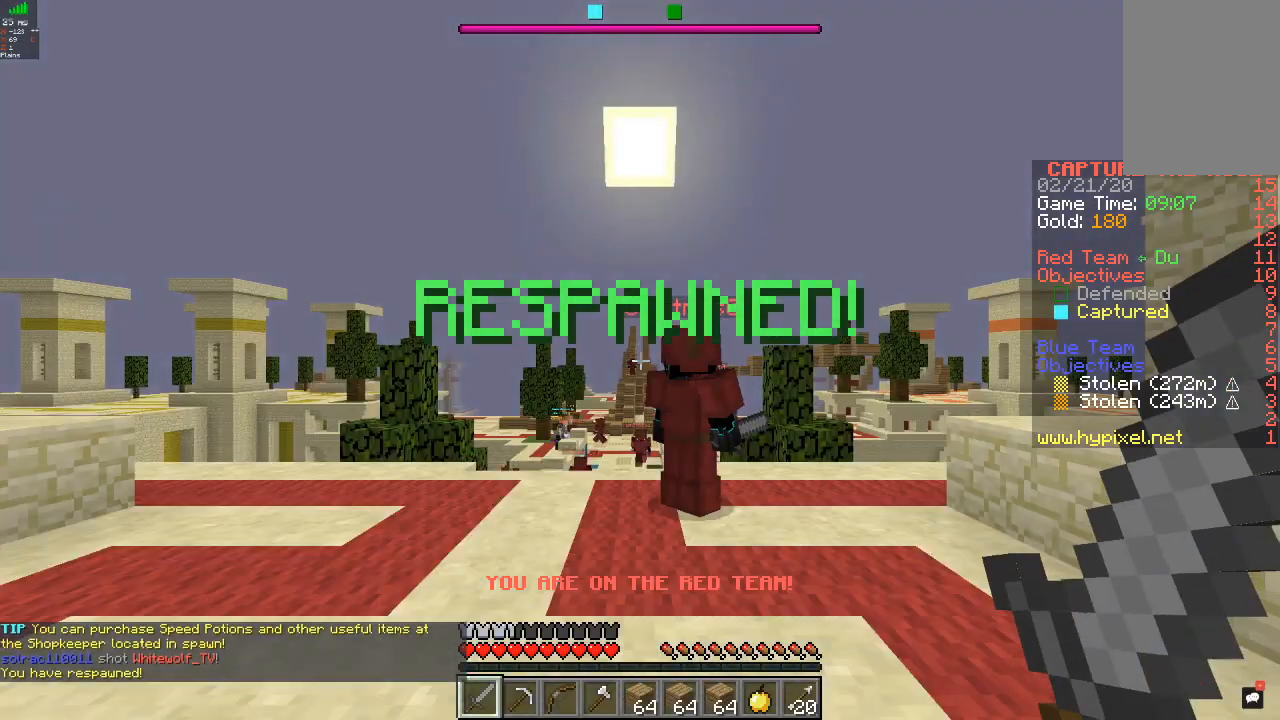
{"keys": ["w"], "mouse": [], "events": [[500, "w", "down"]]}
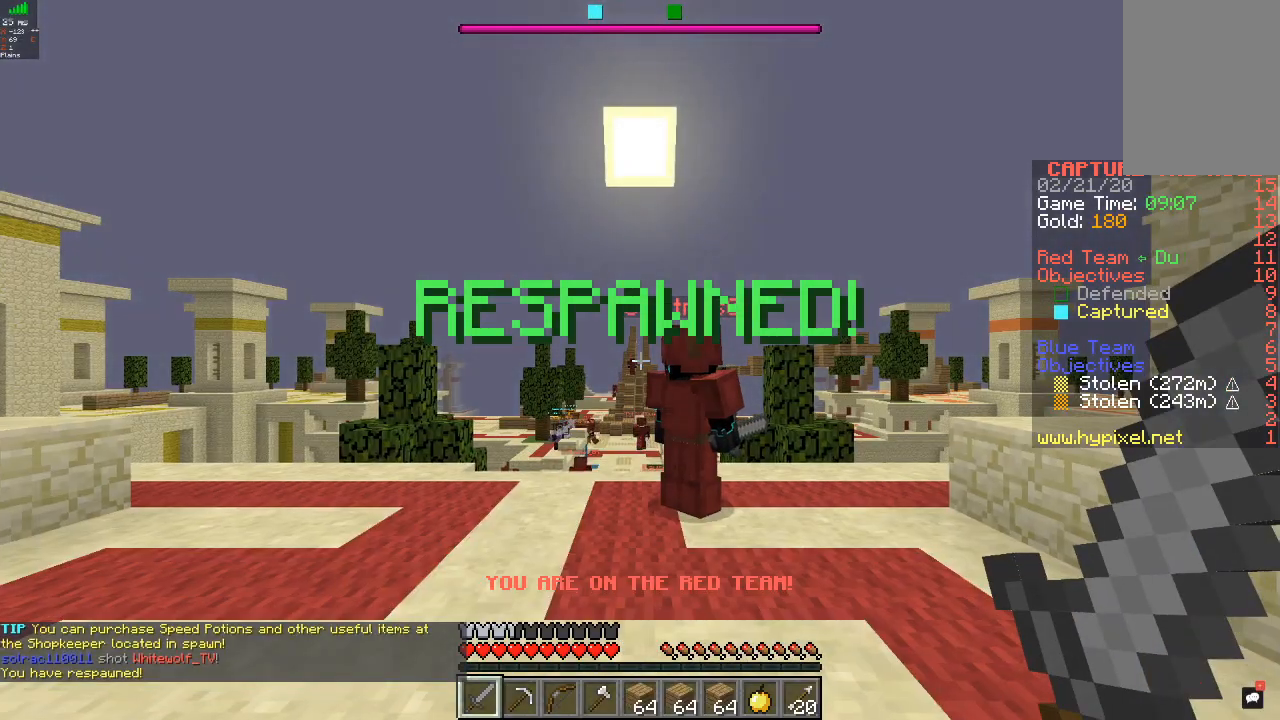
{"keys": ["w"], "mouse": [], "events": []}
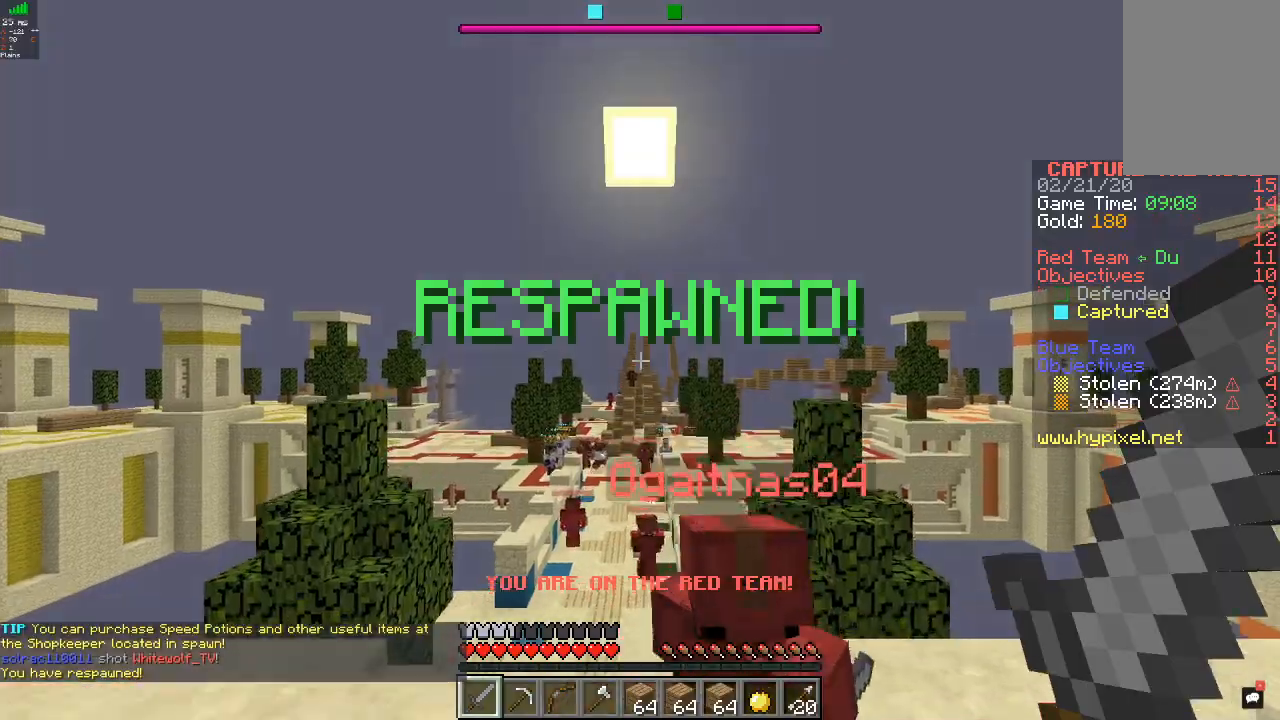
{"keys": ["w"], "mouse": [], "events": []}
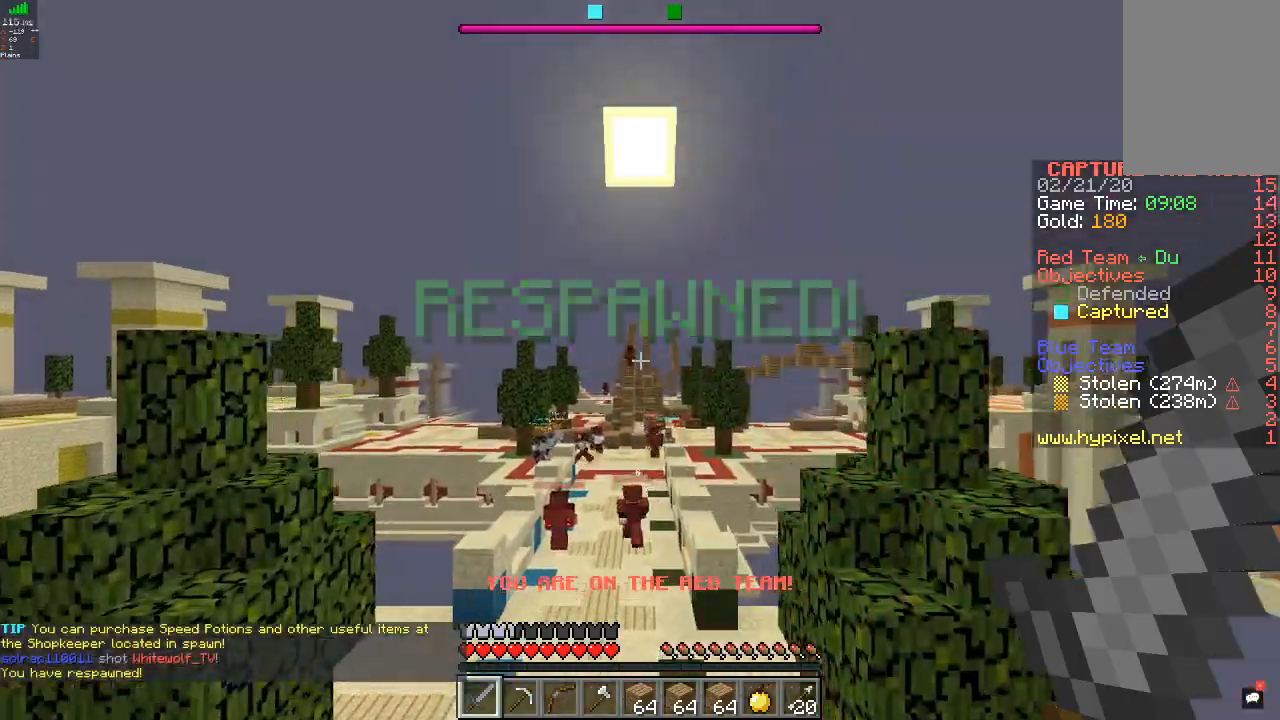
{"keys": ["w"], "mouse": [], "events": []}
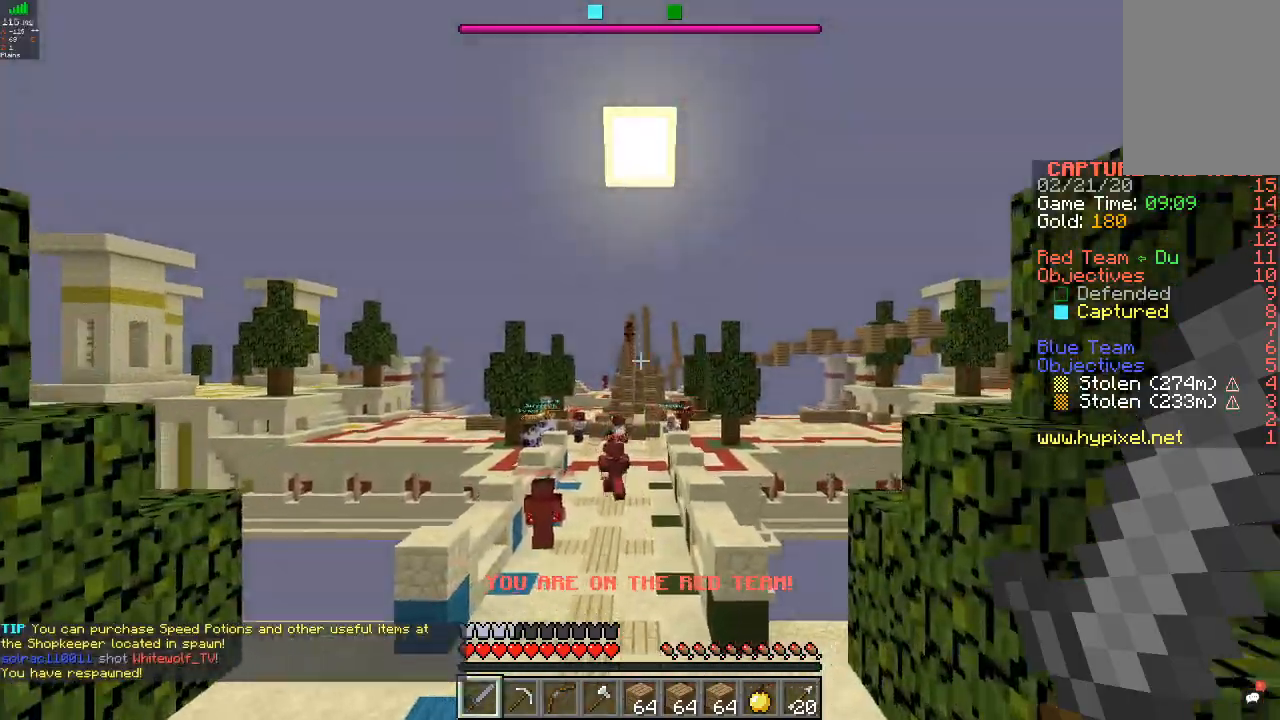
{"keys": ["w"], "mouse": [], "events": []}
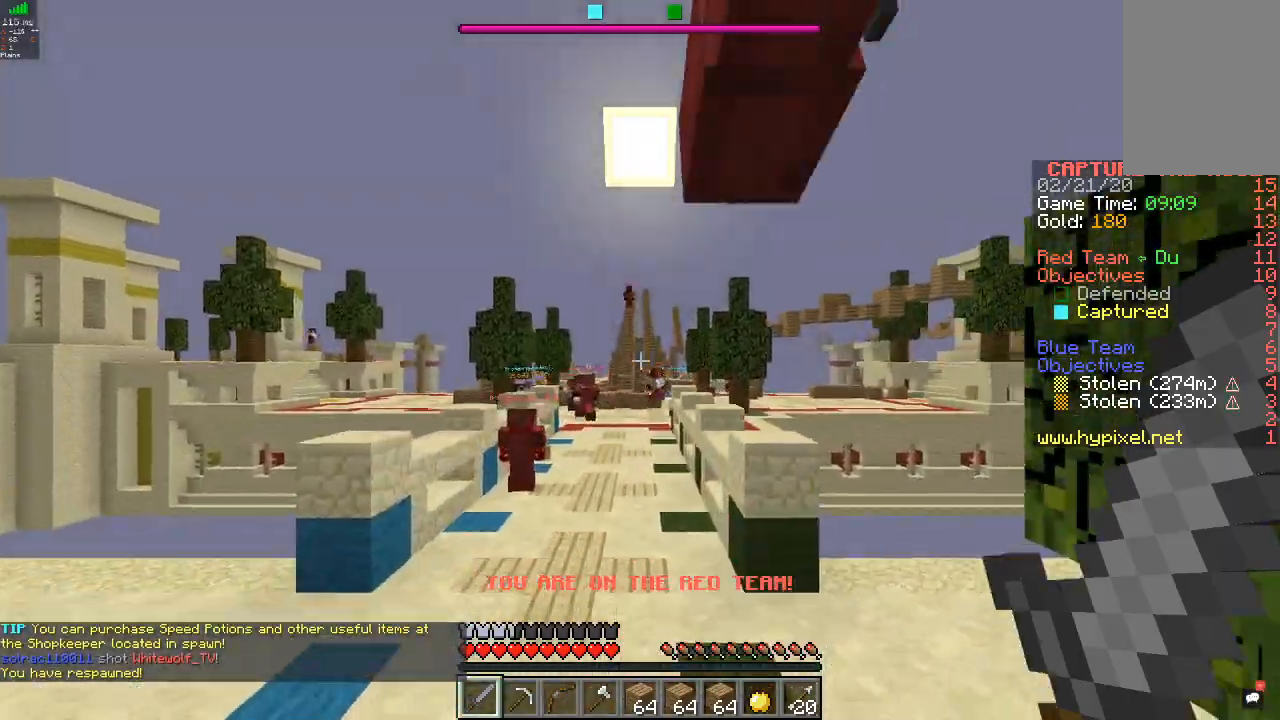
{"keys": ["w"], "mouse": [], "events": []}
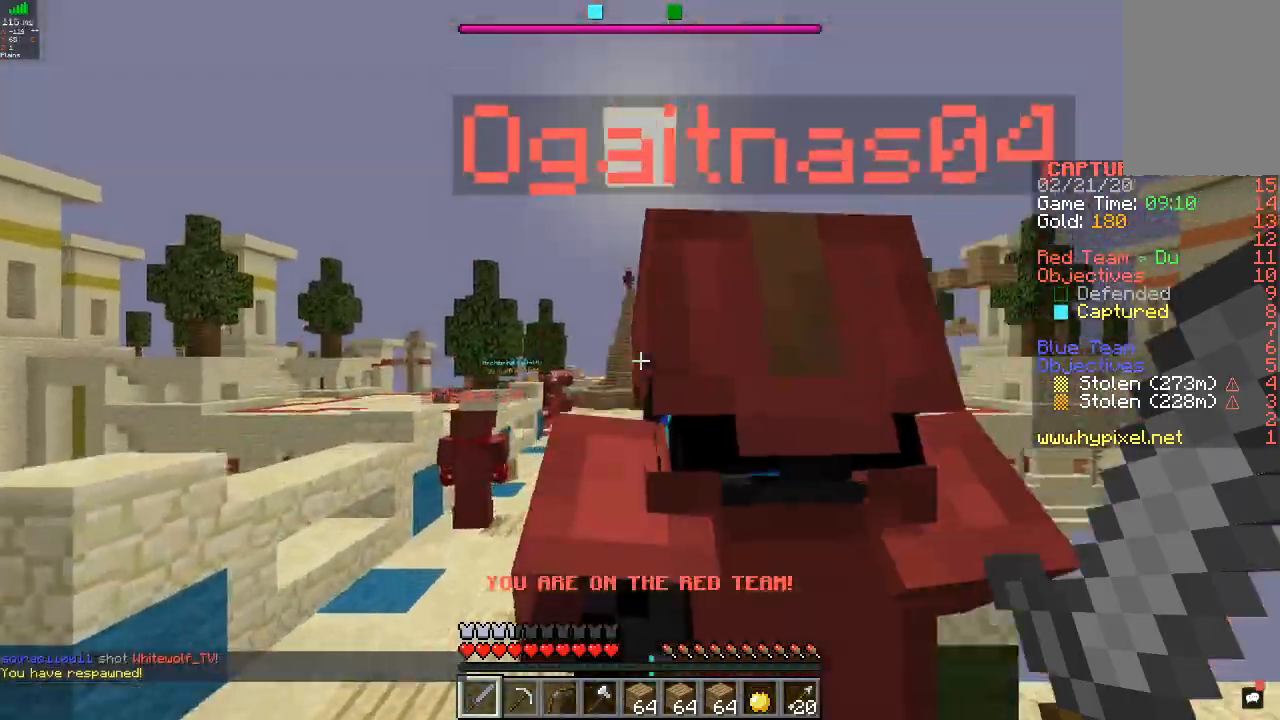
{"keys": ["w"], "mouse": [], "events": []}
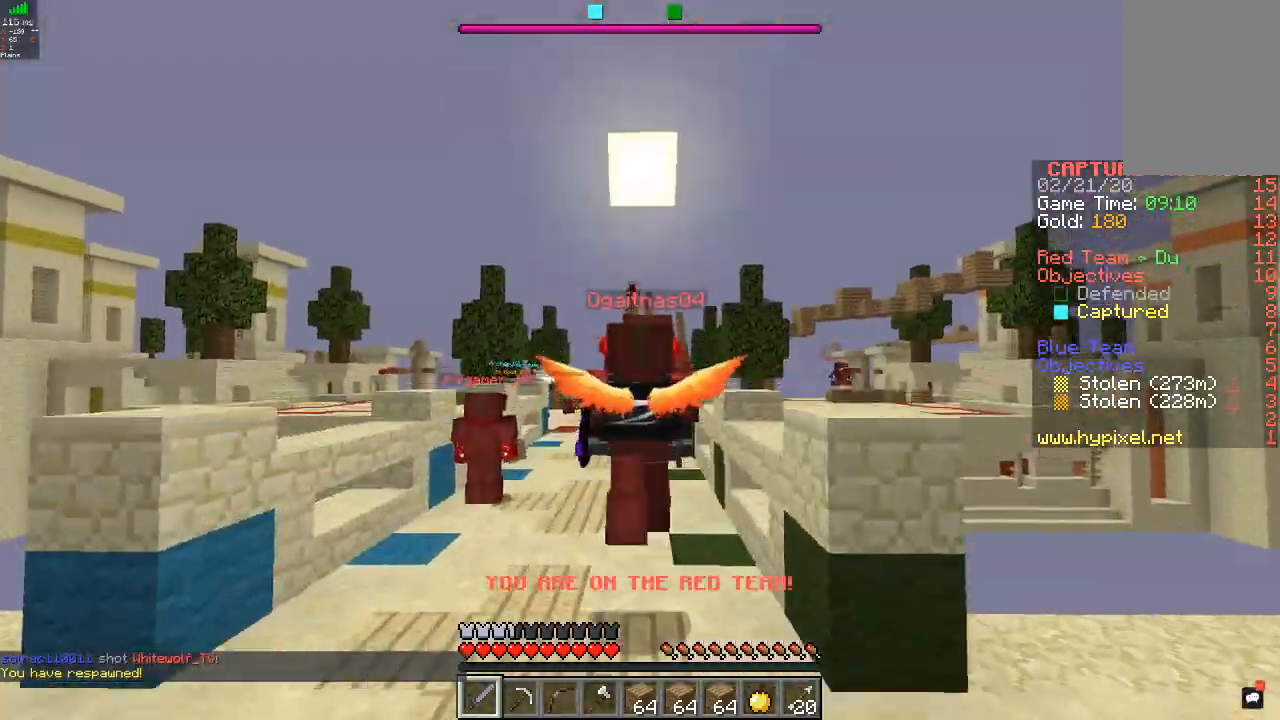
{"keys": ["w"], "mouse": [], "events": []}
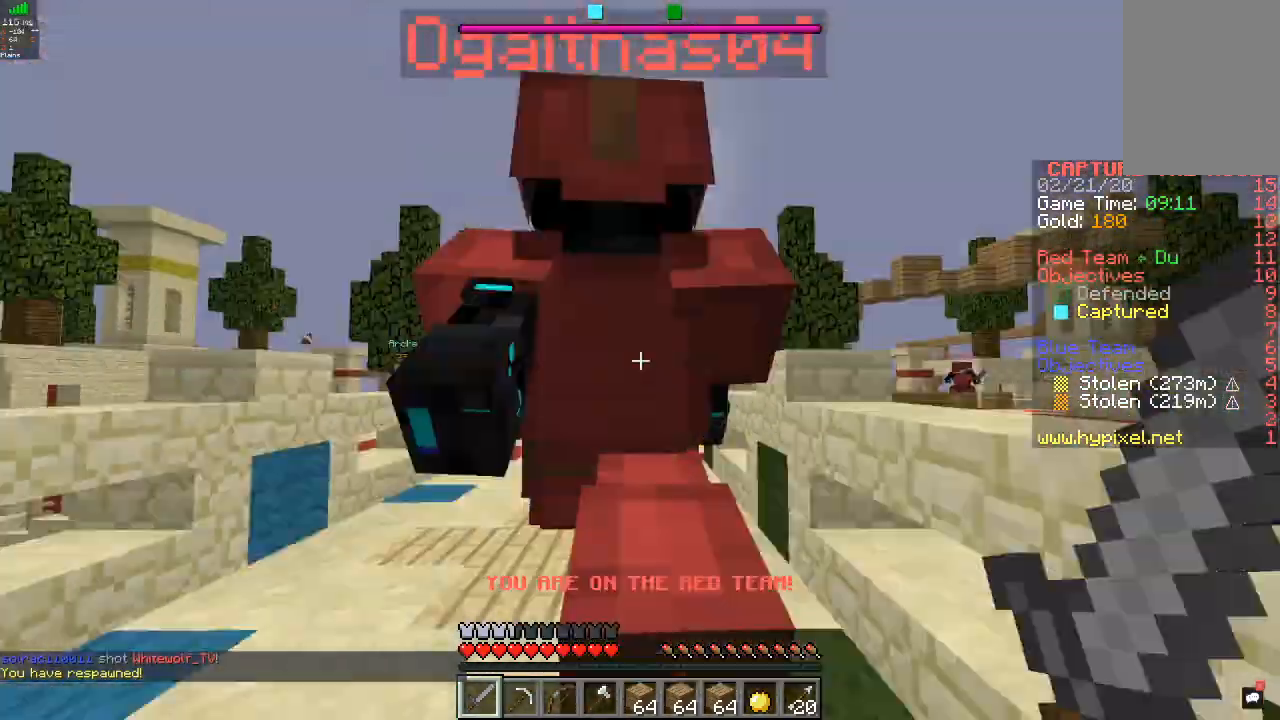
{"keys": ["w"], "mouse": [], "events": []}